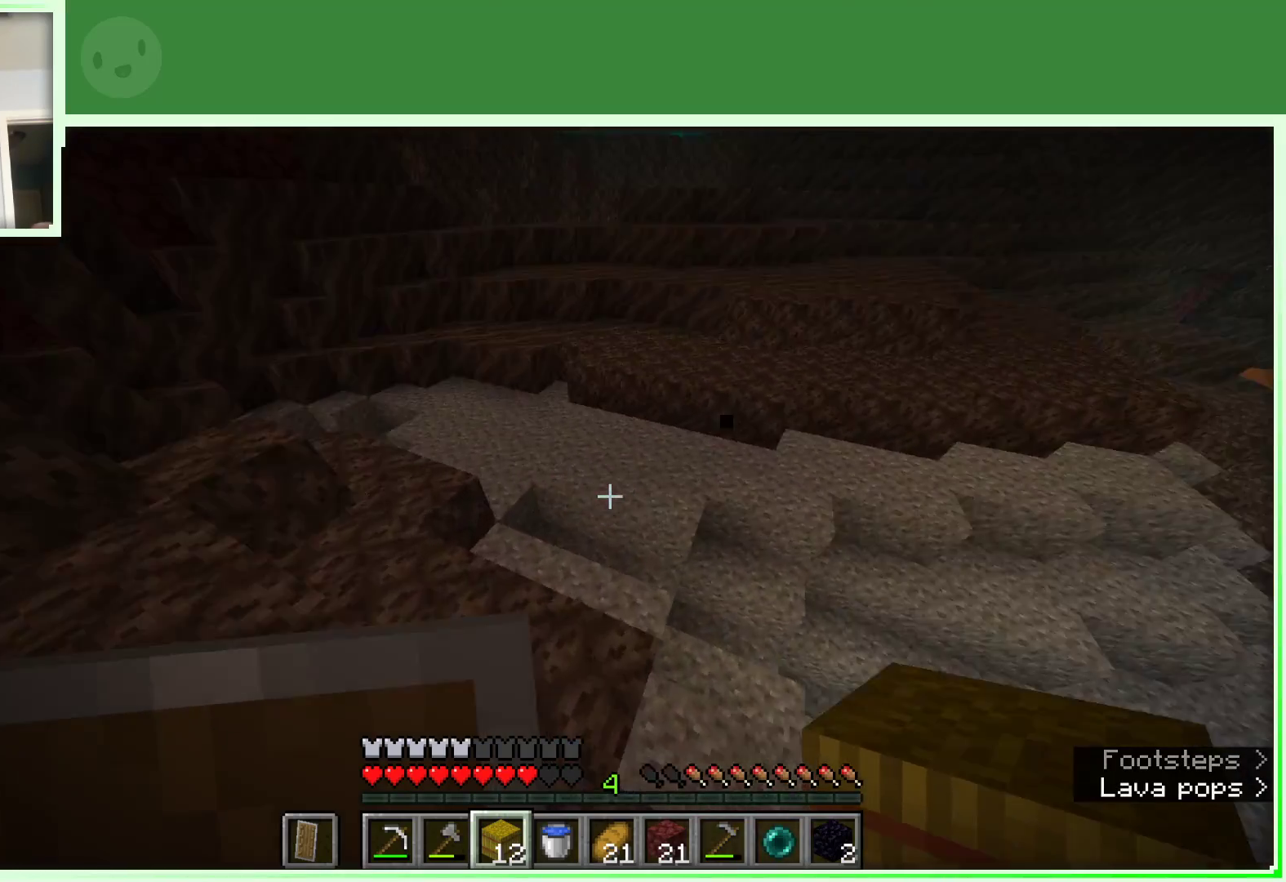
Gameplay with keyboard and mouse; each line is a JSON object with the keys and mouse buttons held at the frame after it. "events" lists presses ("down") and releases ("up") of "a", "d", "s", "space", "w", "mouse_left" and "mouse_right" between this image and that frame as [ms after this image, input, new state], when the widget could be followed in between. "mouse_left", "mouse_right" = the "left", "right" buttons of the "mouse" list. No other keys are recorded. Fast repeated clicks can show as one long hold. Not read: mouse_move.
{"keys": ["w"], "mouse": [], "events": [[33, "d", "down"], [33, "space", "up"], [167, "space", "down"], [217, "d", "up"], [450, "space", "up"]]}
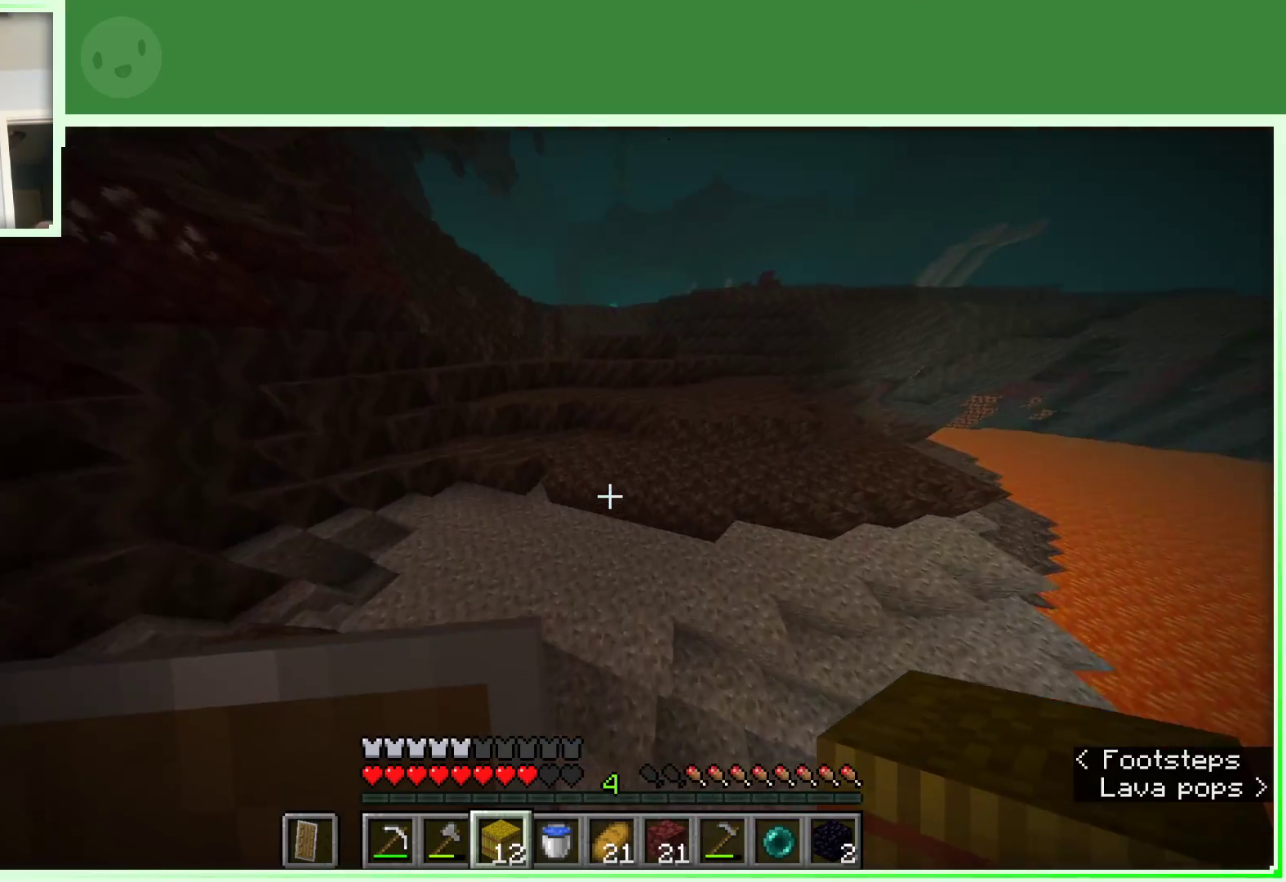
{"keys": ["d", "space", "w"], "mouse": [], "events": [[383, "space", "down"], [467, "d", "down"]]}
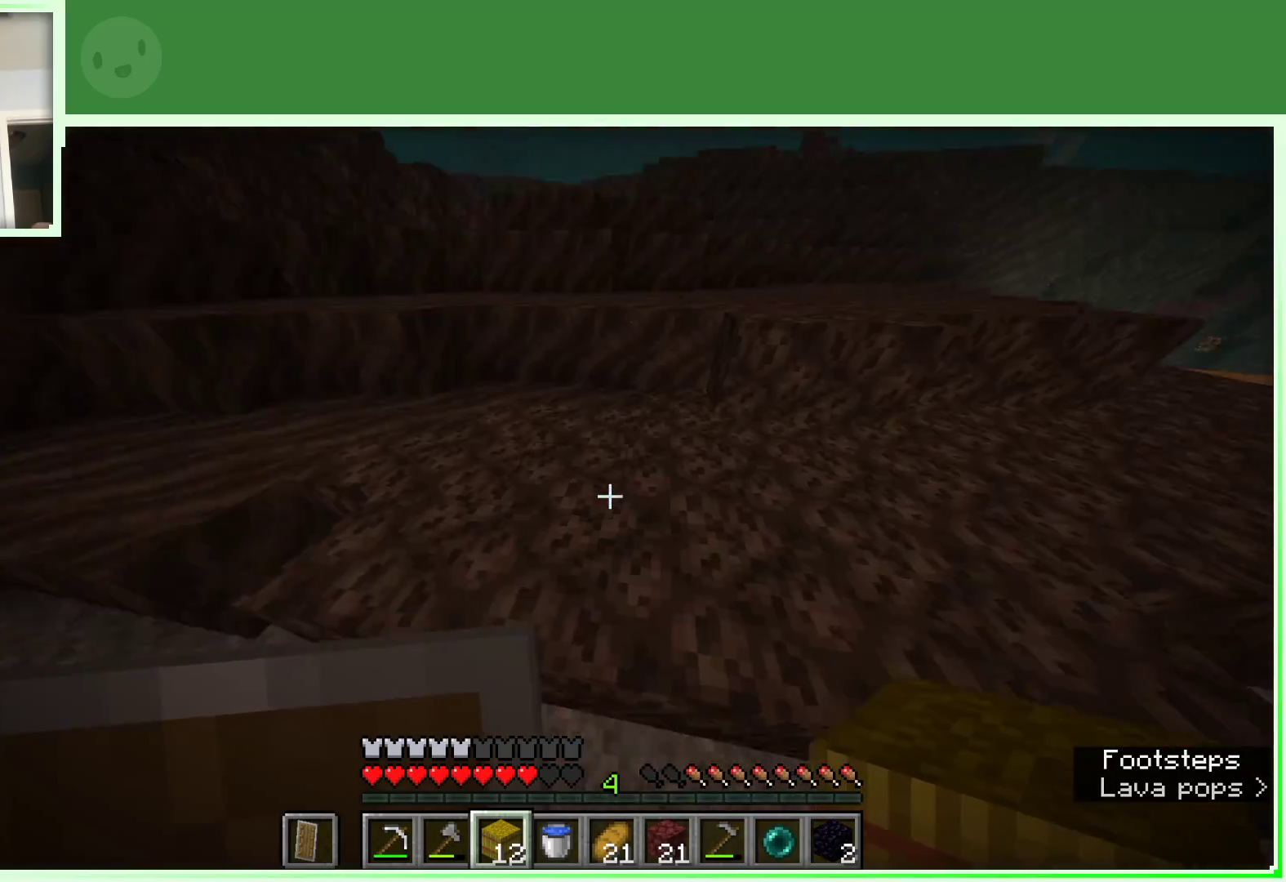
{"keys": [], "mouse": [], "events": [[67, "space", "up"], [200, "d", "up"], [300, "w", "up"], [433, "w", "down"], [483, "w", "up"]]}
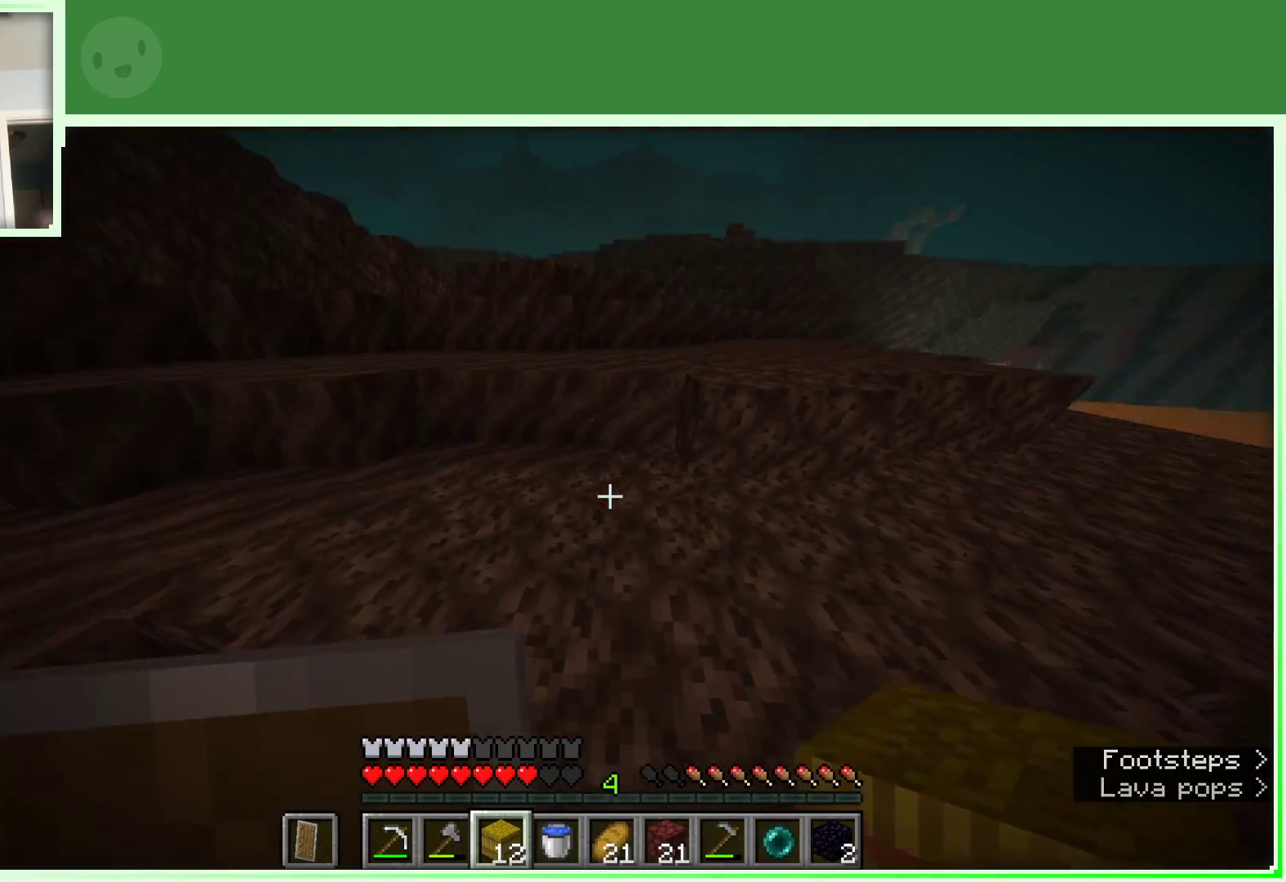
{"keys": ["d", "space", "w"], "mouse": [], "events": [[83, "w", "down"], [317, "space", "down"], [500, "d", "down"]]}
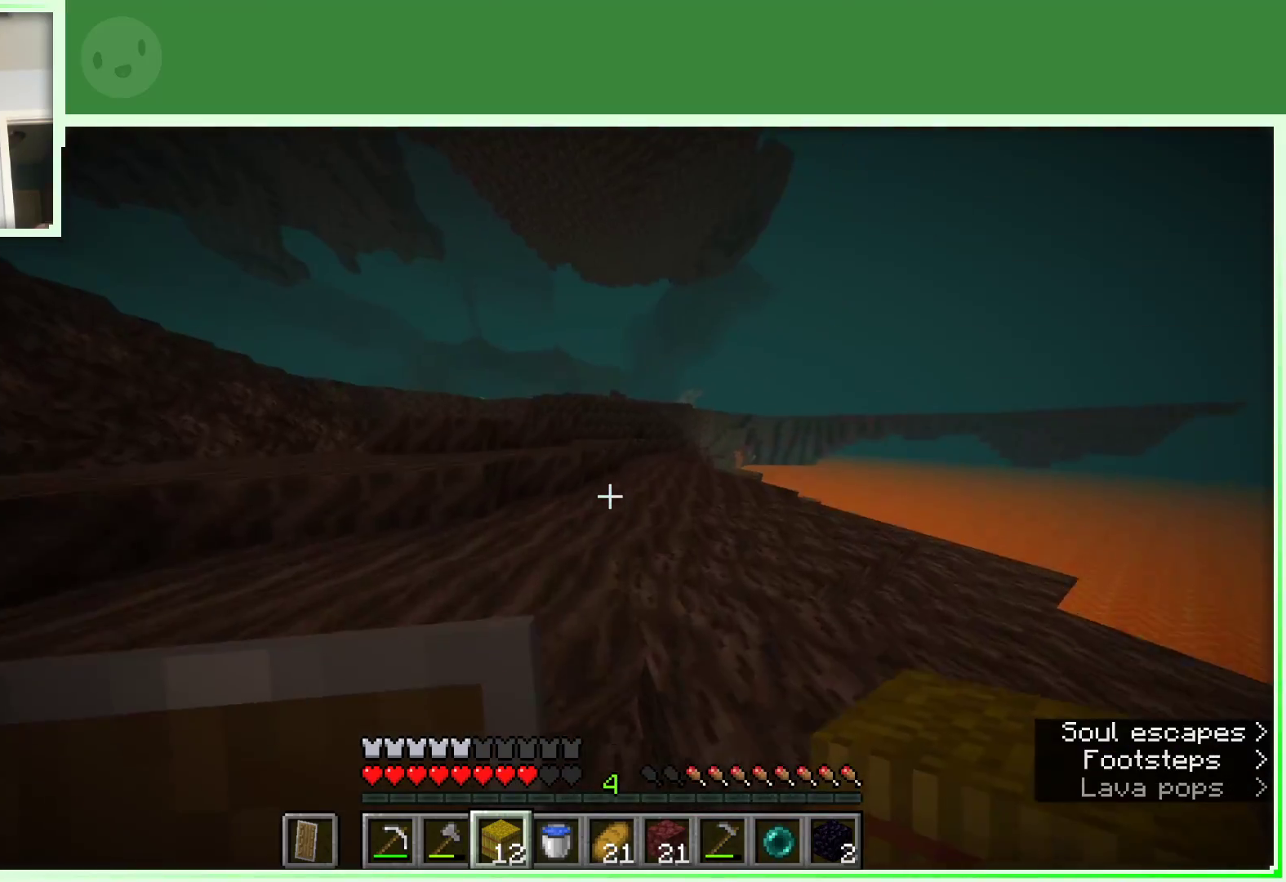
{"keys": ["w"], "mouse": [], "events": [[150, "d", "up"], [183, "space", "up"]]}
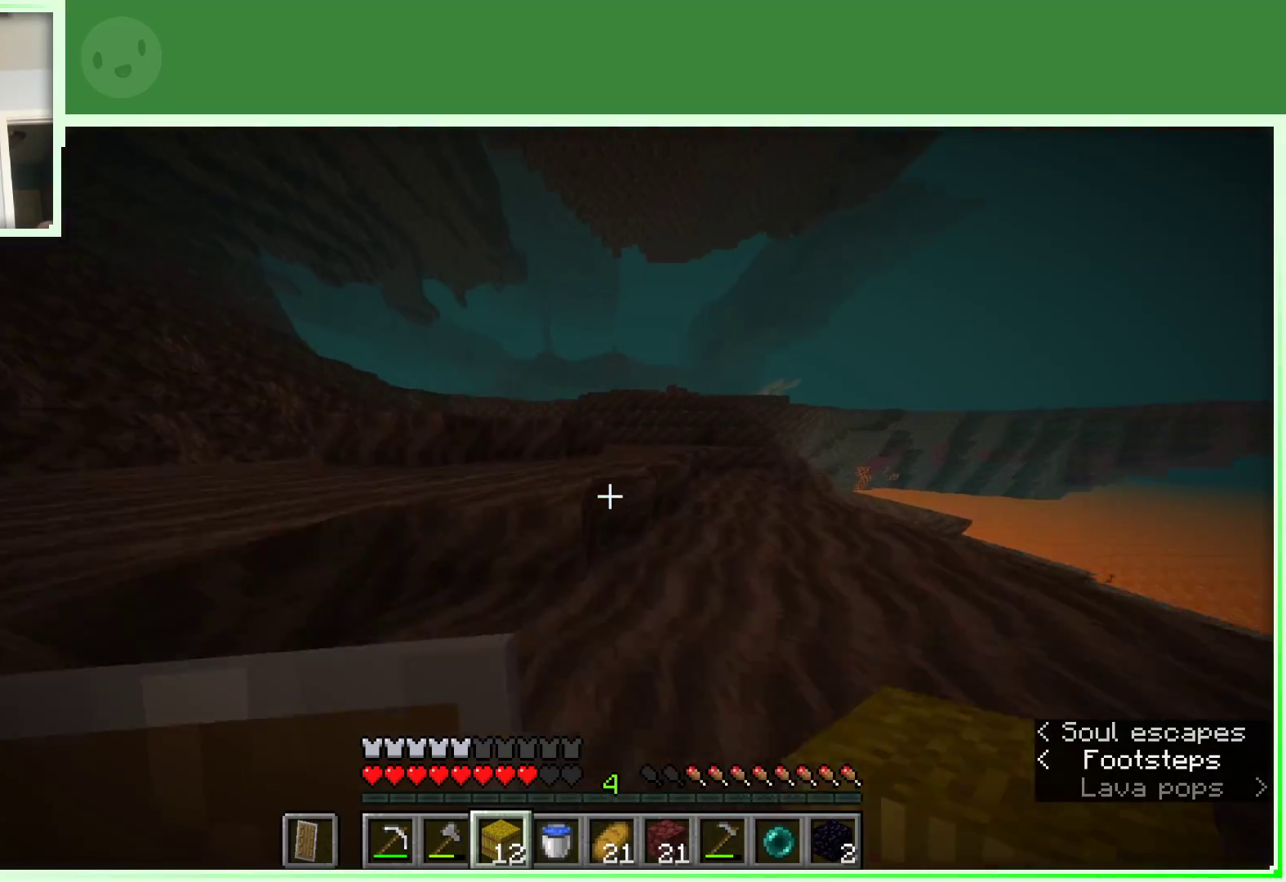
{"keys": ["w"], "mouse": [], "events": [[17, "space", "down"], [200, "space", "up"]]}
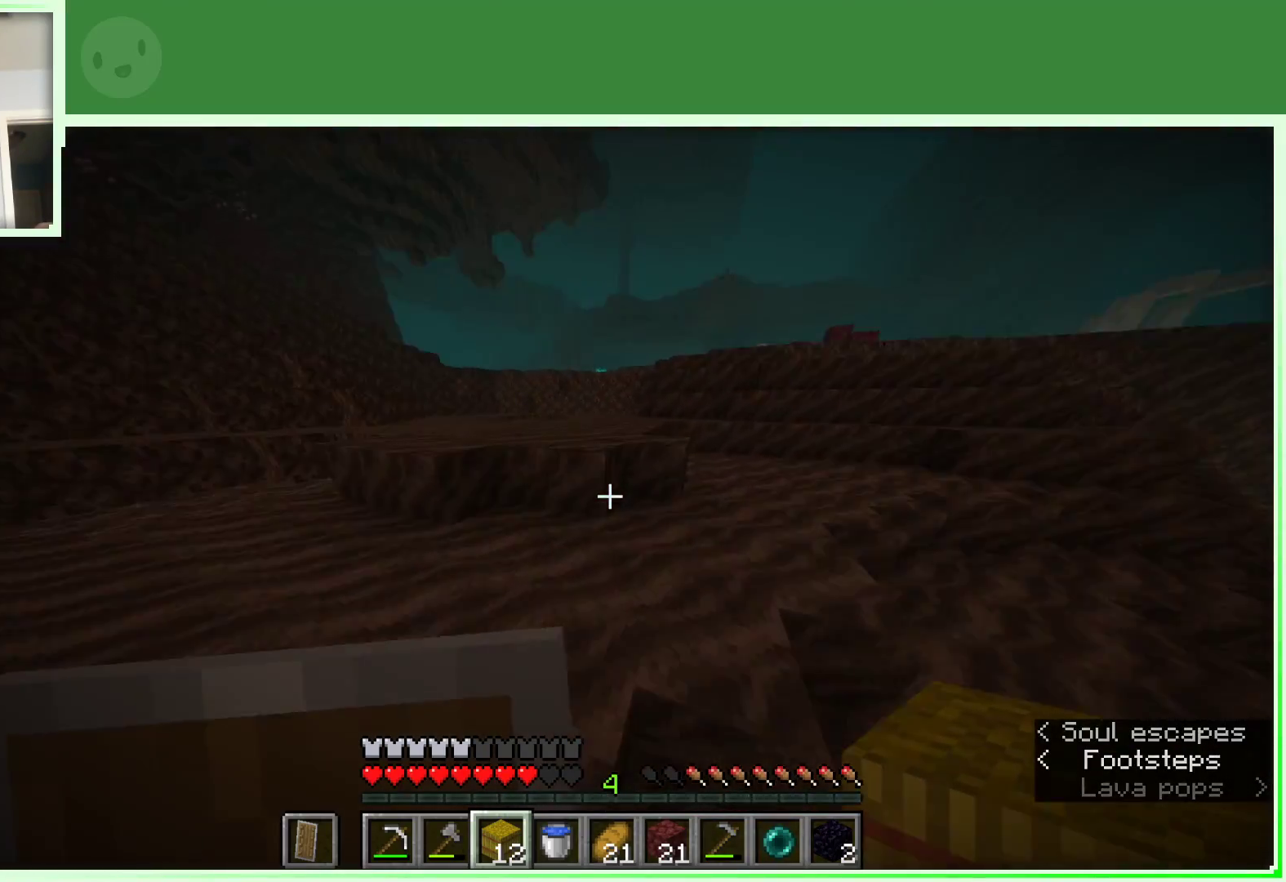
{"keys": ["space", "w"], "mouse": [], "events": [[317, "space", "down"]]}
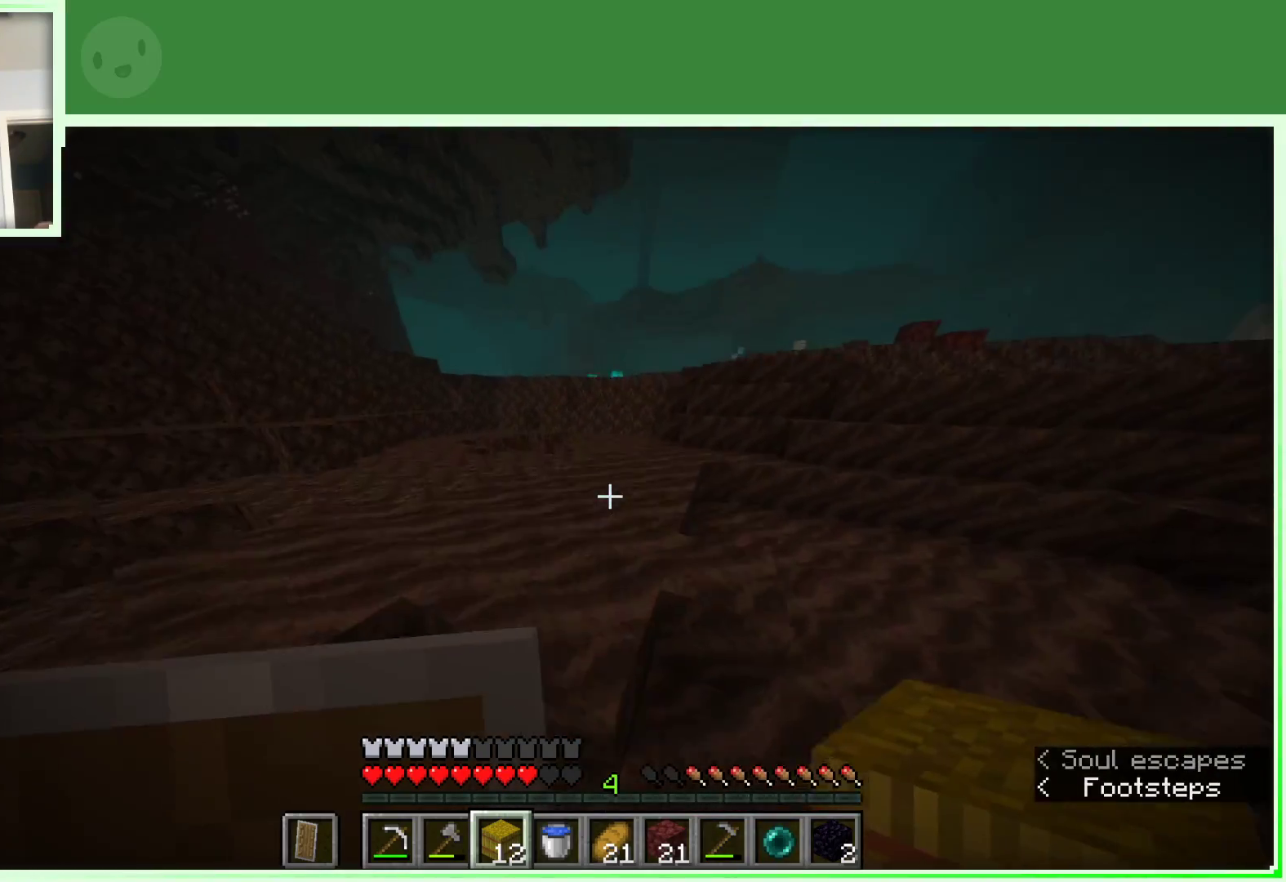
{"keys": ["w"], "mouse": [], "events": [[50, "space", "up"]]}
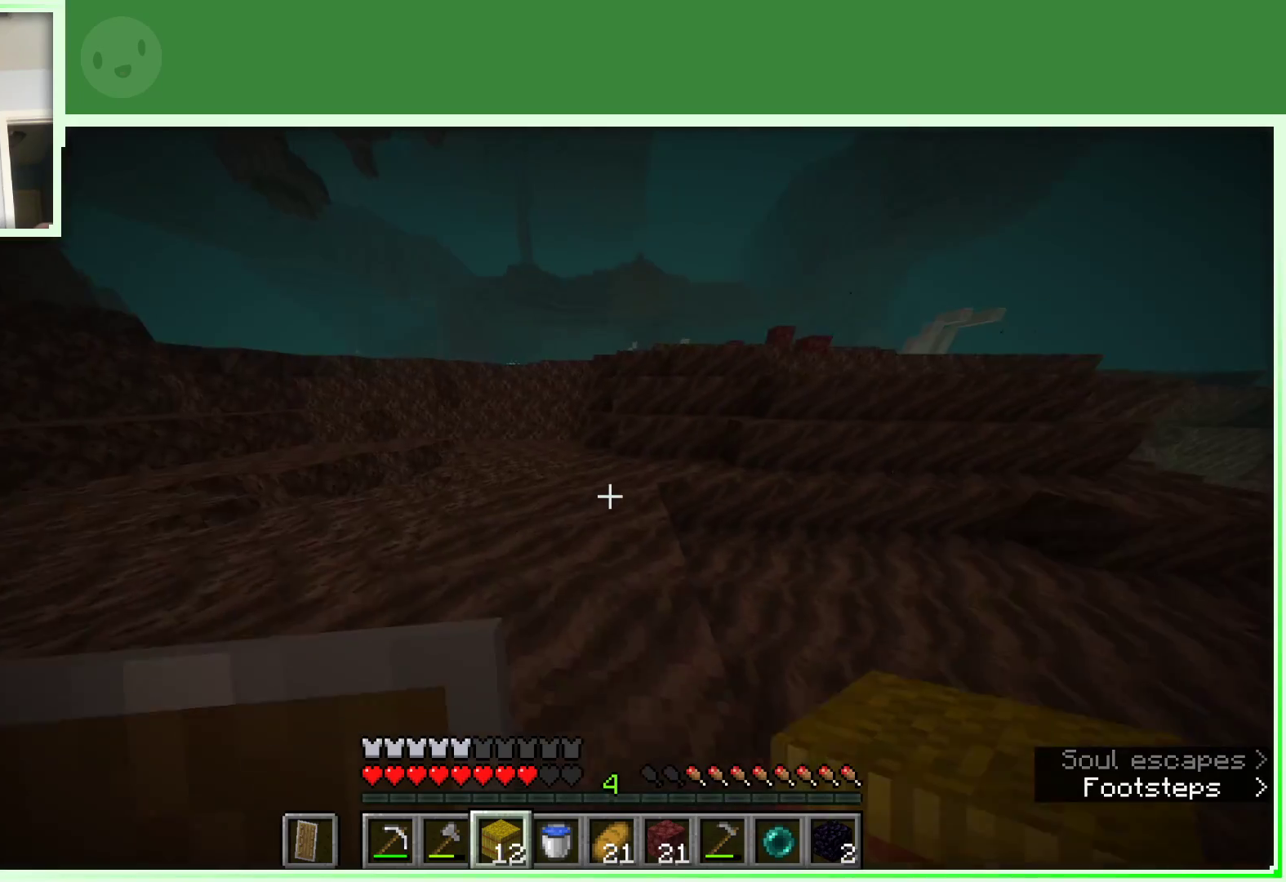
{"keys": ["w"], "mouse": [], "events": [[67, "w", "up"], [167, "w", "down"], [250, "w", "up"], [300, "w", "down"]]}
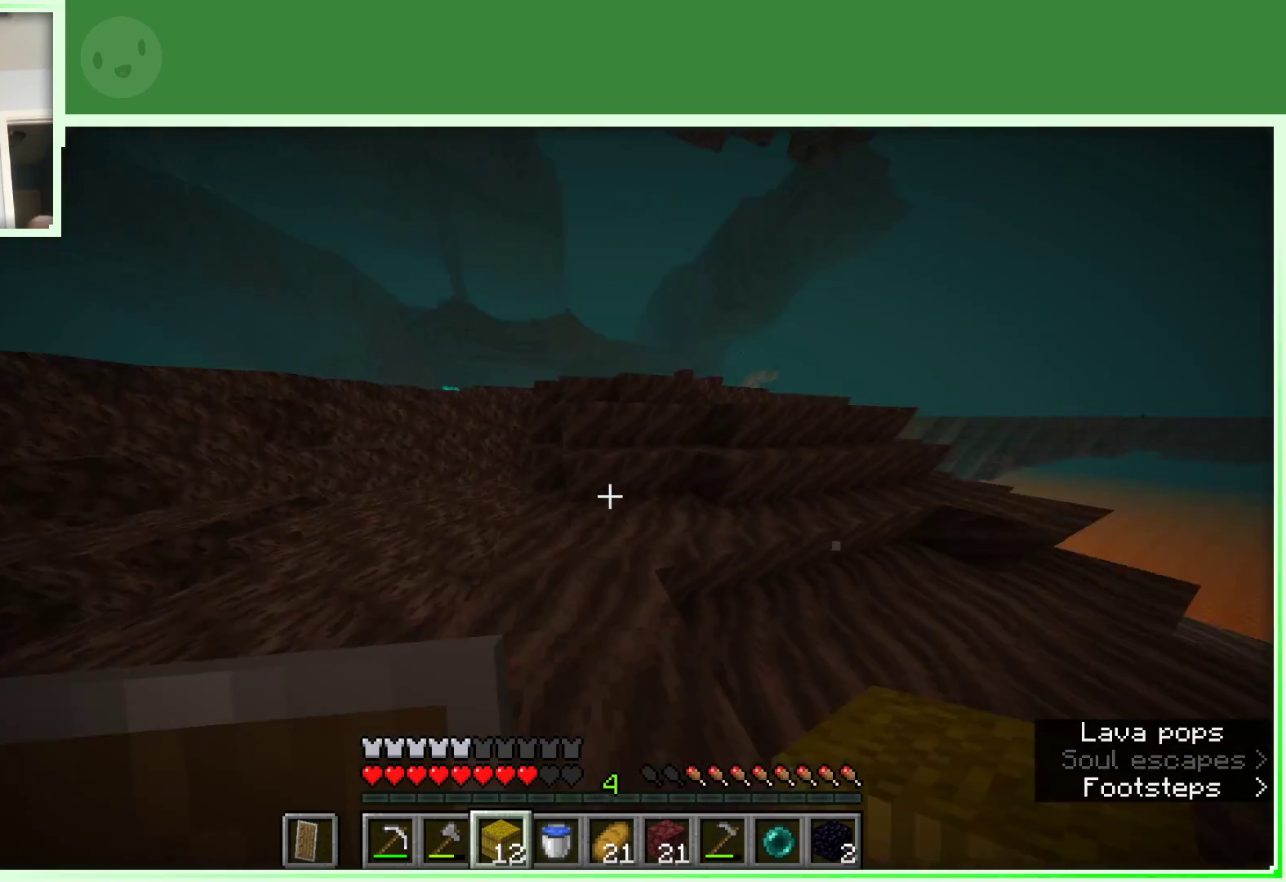
{"keys": ["space", "w"], "mouse": [], "events": [[267, "space", "down"], [367, "d", "down"], [450, "d", "up"]]}
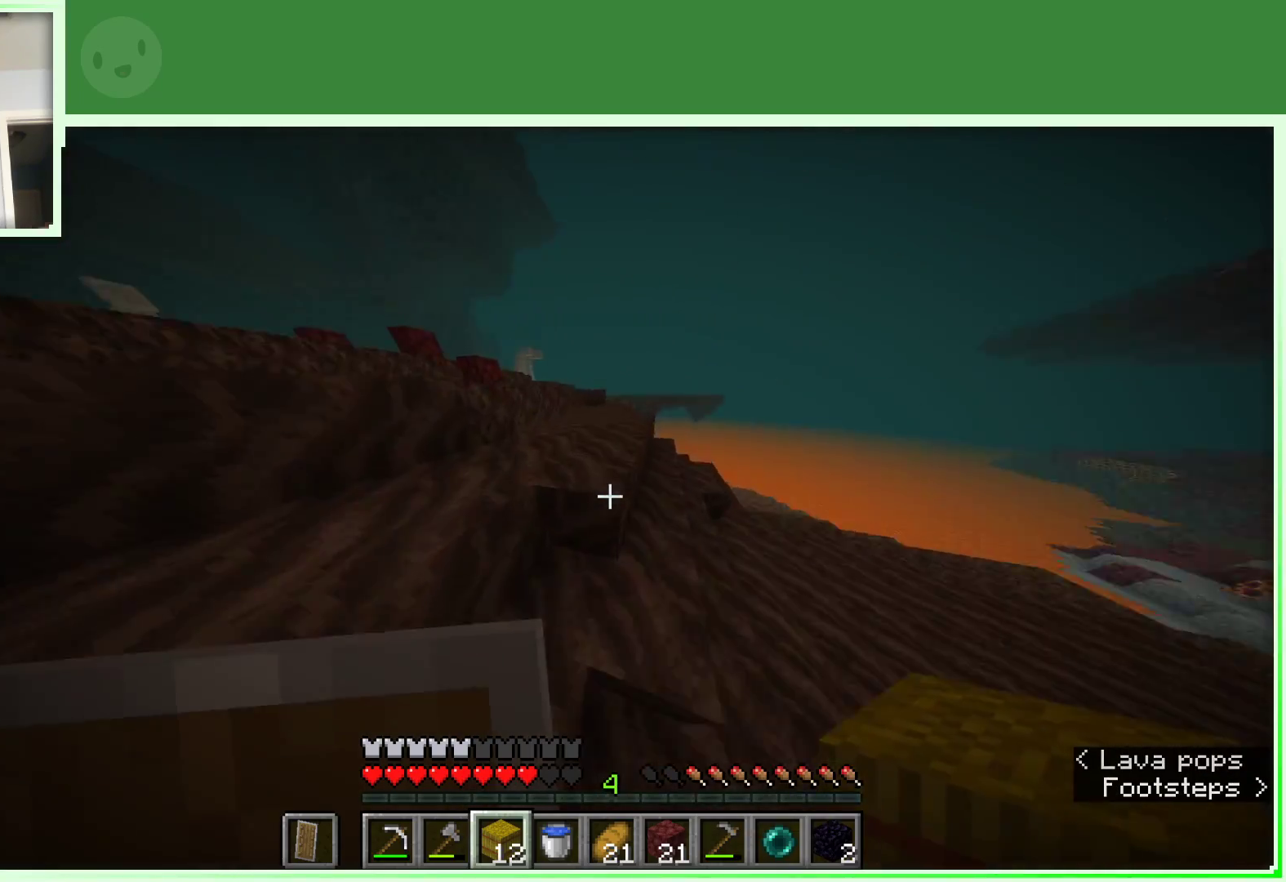
{"keys": ["space", "w"], "mouse": [], "events": [[100, "a", "down"], [283, "a", "up"]]}
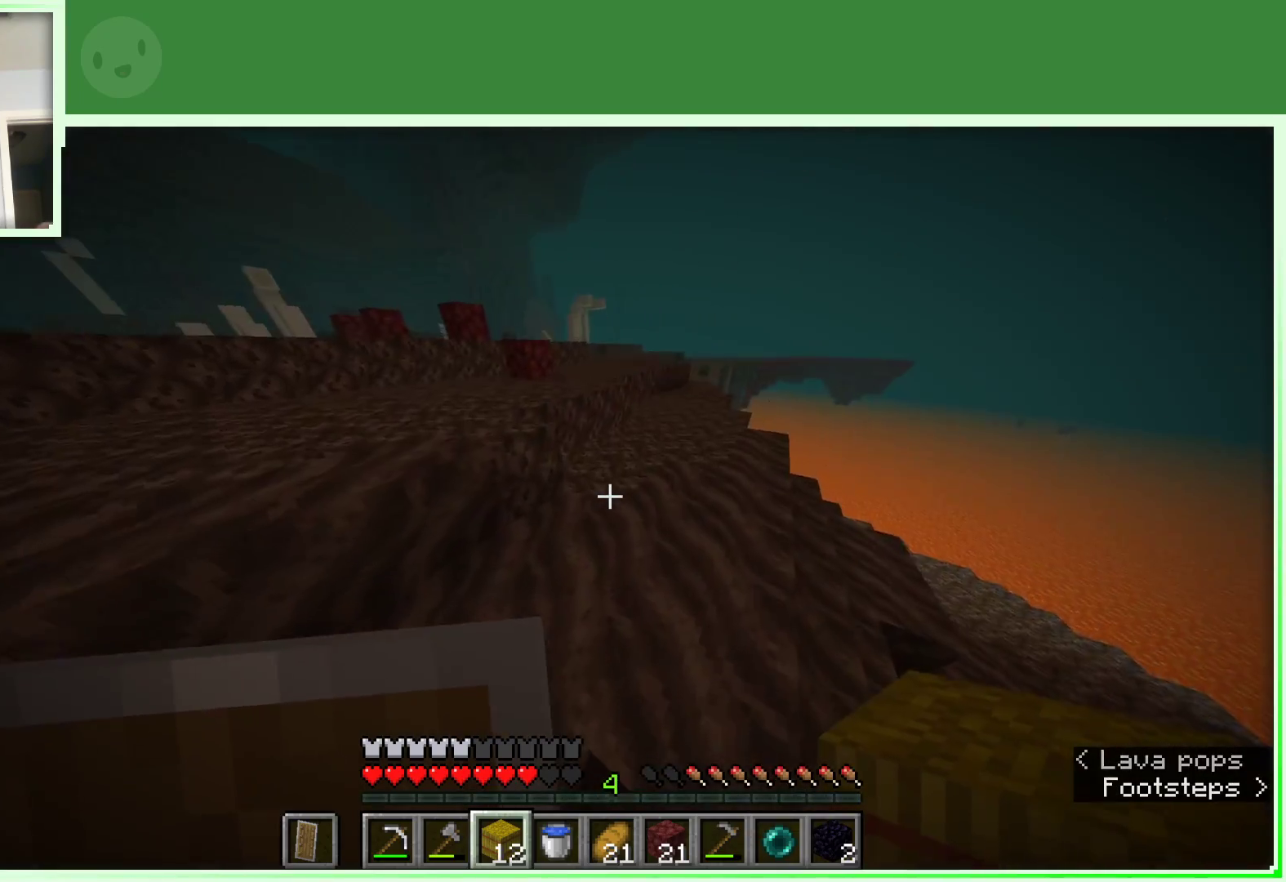
{"keys": ["a", "space", "w"], "mouse": [], "events": [[17, "space", "up"], [100, "a", "down"], [383, "space", "down"]]}
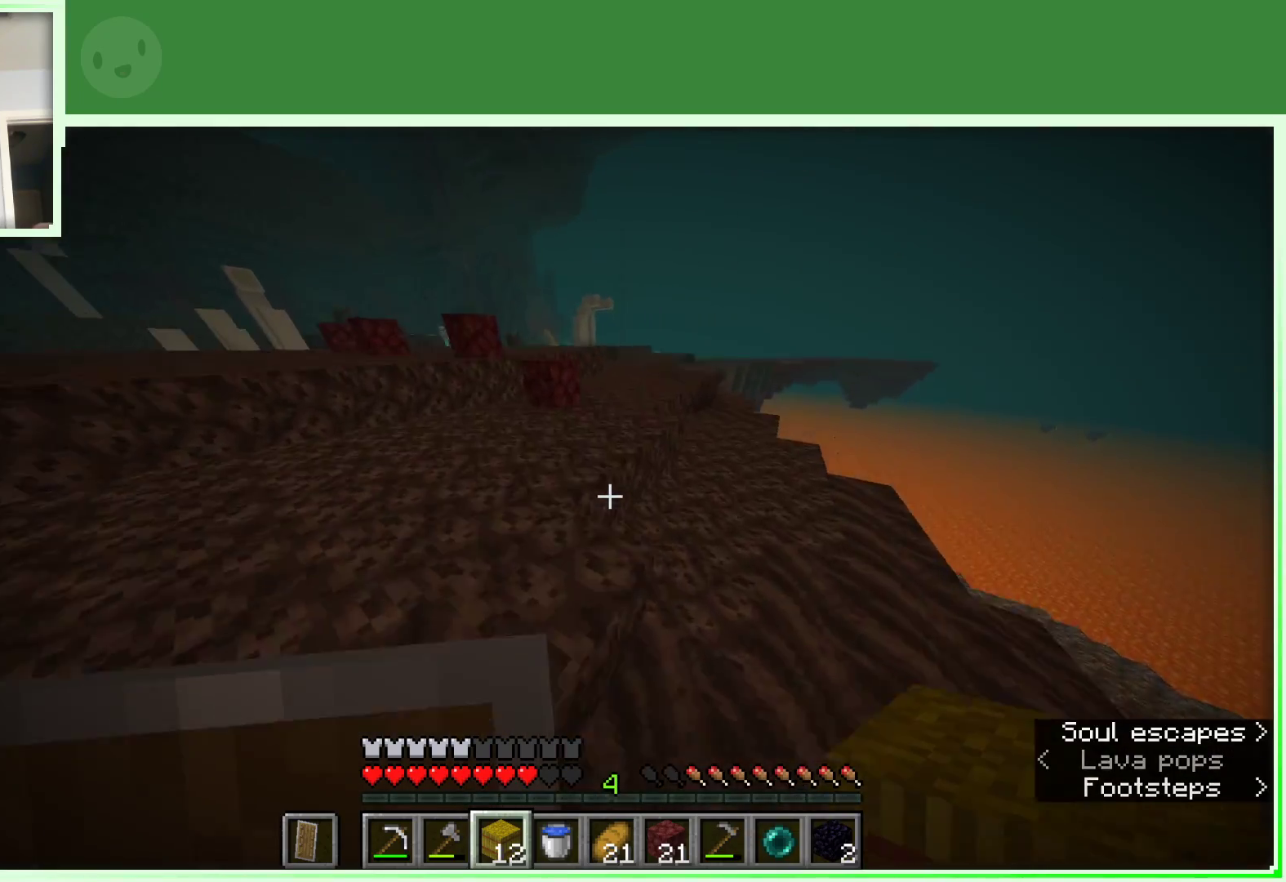
{"keys": [], "mouse": [], "events": [[83, "space", "up"], [217, "a", "up"], [317, "w", "up"], [367, "w", "down"], [450, "w", "up"]]}
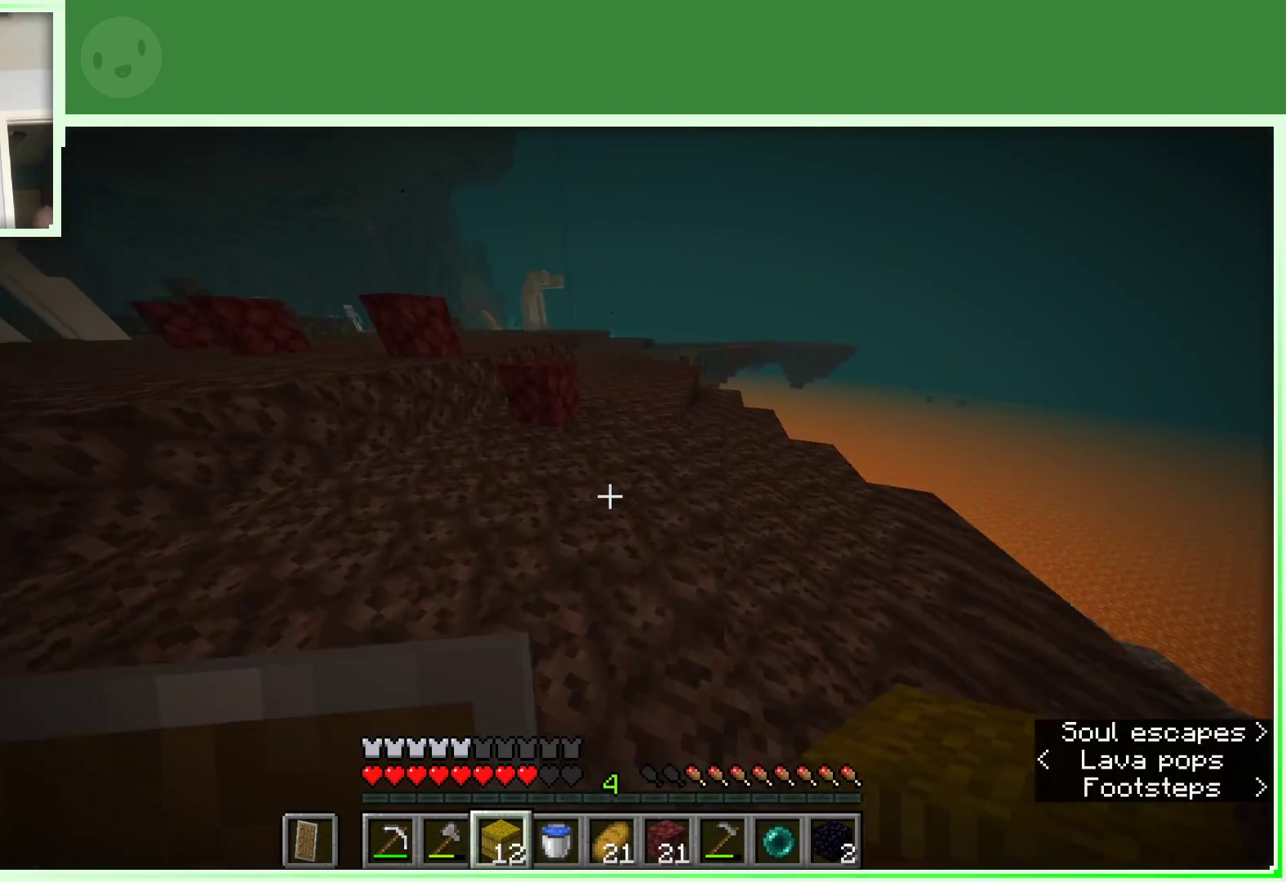
{"keys": ["d", "w"], "mouse": [], "events": [[50, "w", "down"], [417, "d", "down"]]}
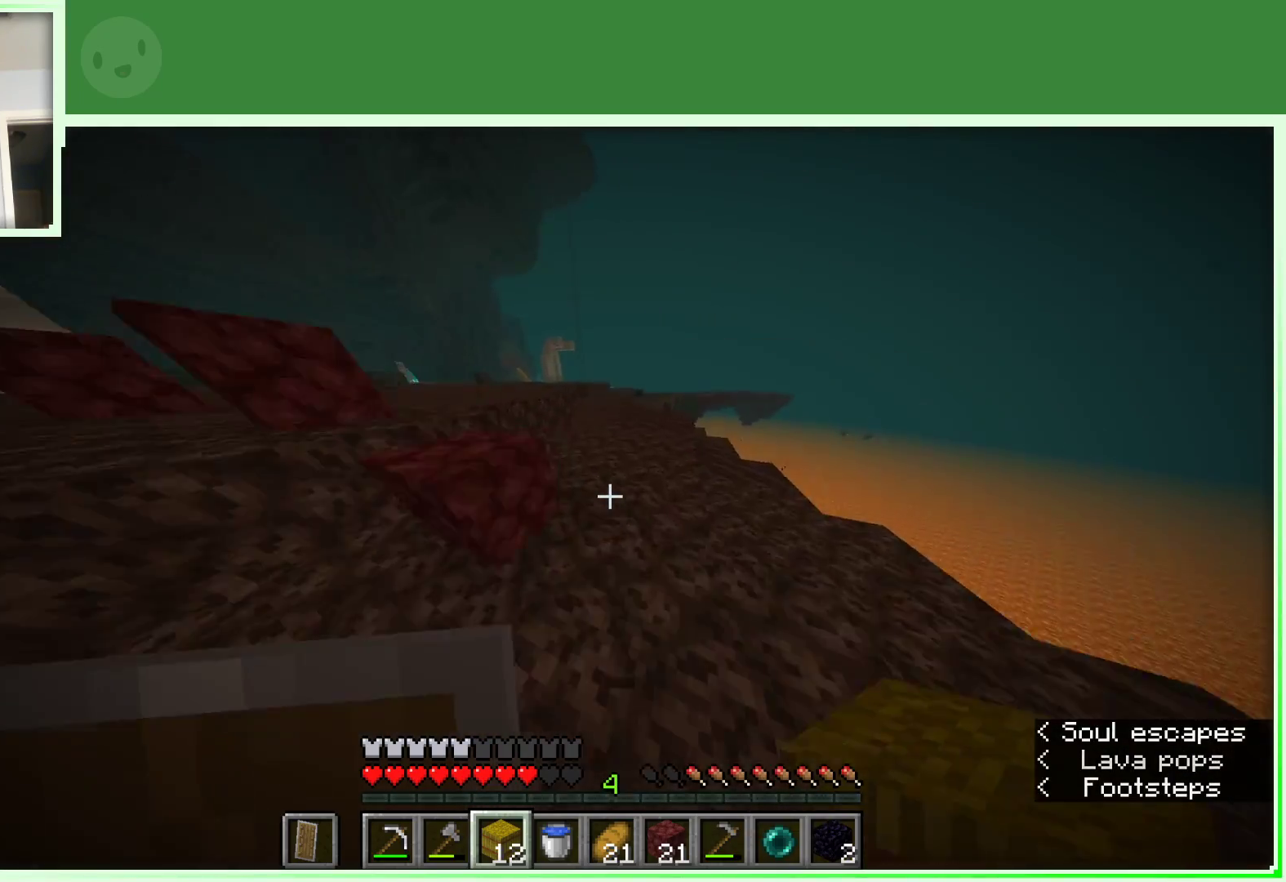
{"keys": ["w"], "mouse": [], "events": [[17, "d", "up"]]}
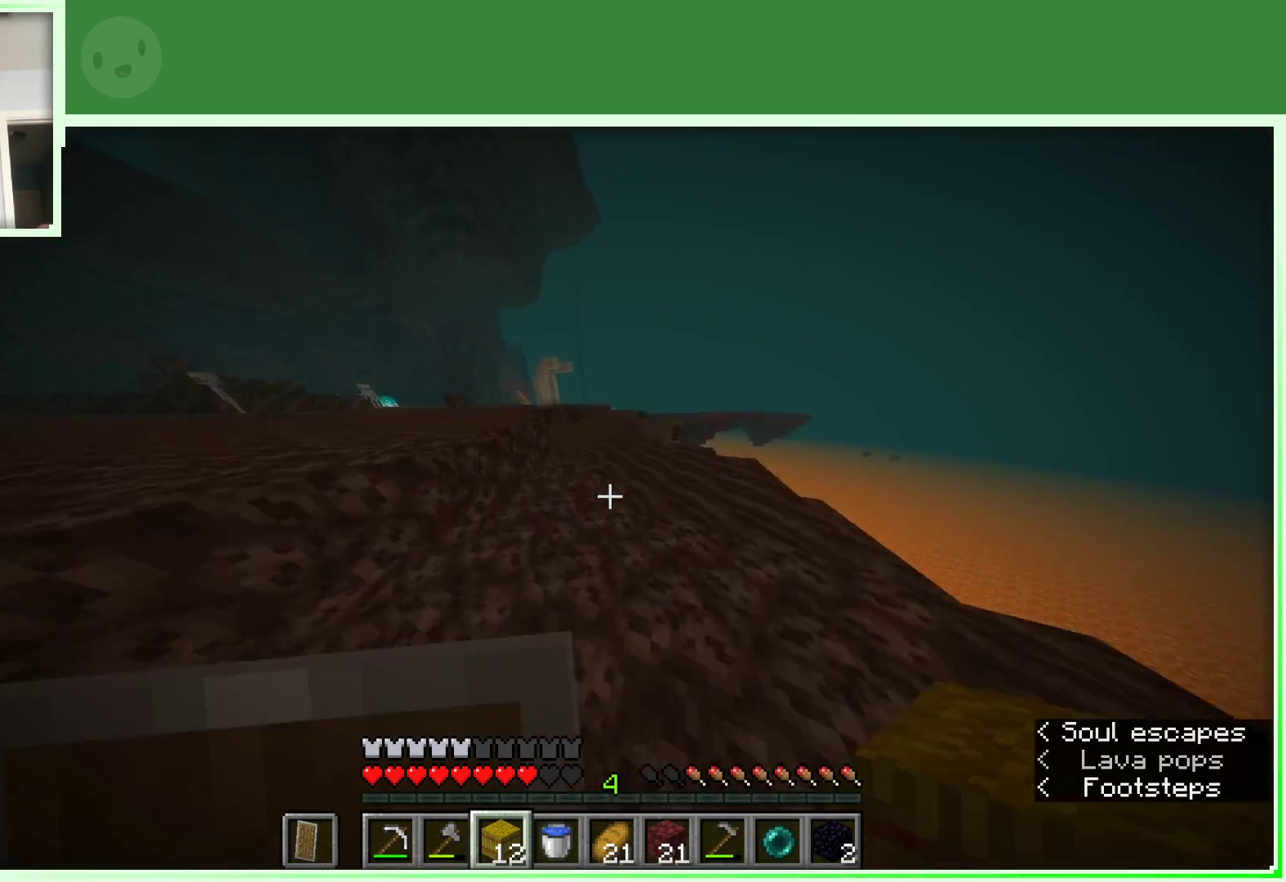
{"keys": ["w"], "mouse": [], "events": [[367, "space", "down"], [500, "space", "up"]]}
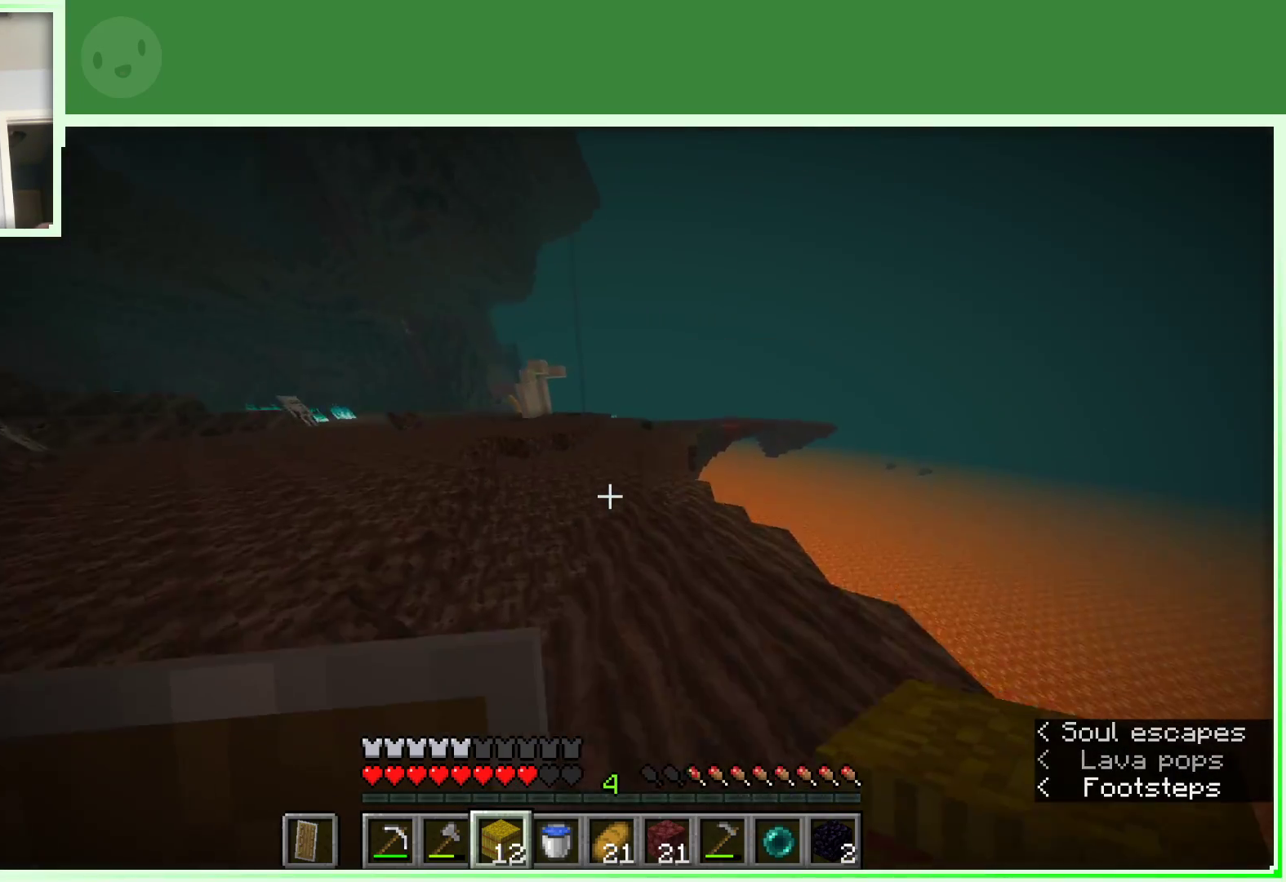
{"keys": ["w"], "mouse": [], "events": []}
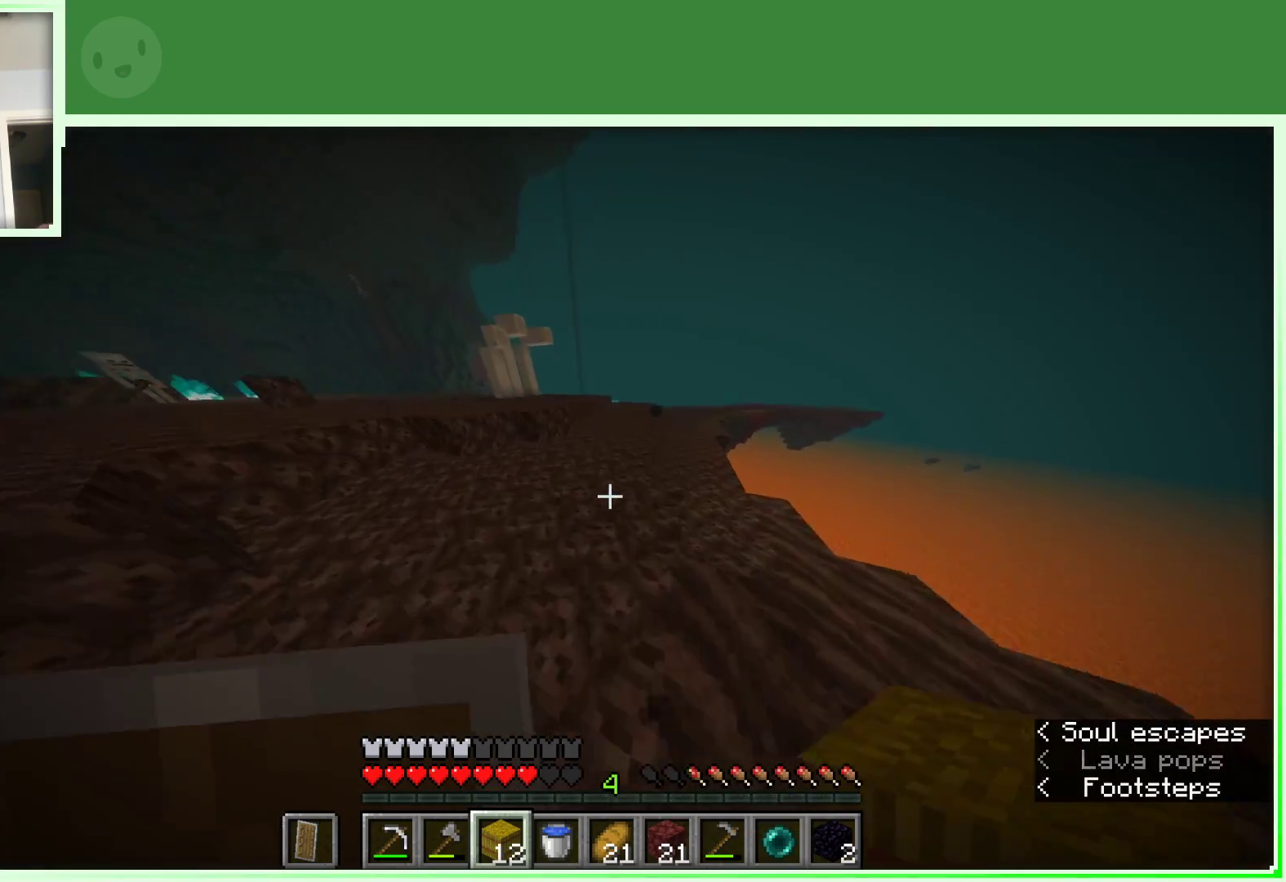
{"keys": ["w"], "mouse": [], "events": []}
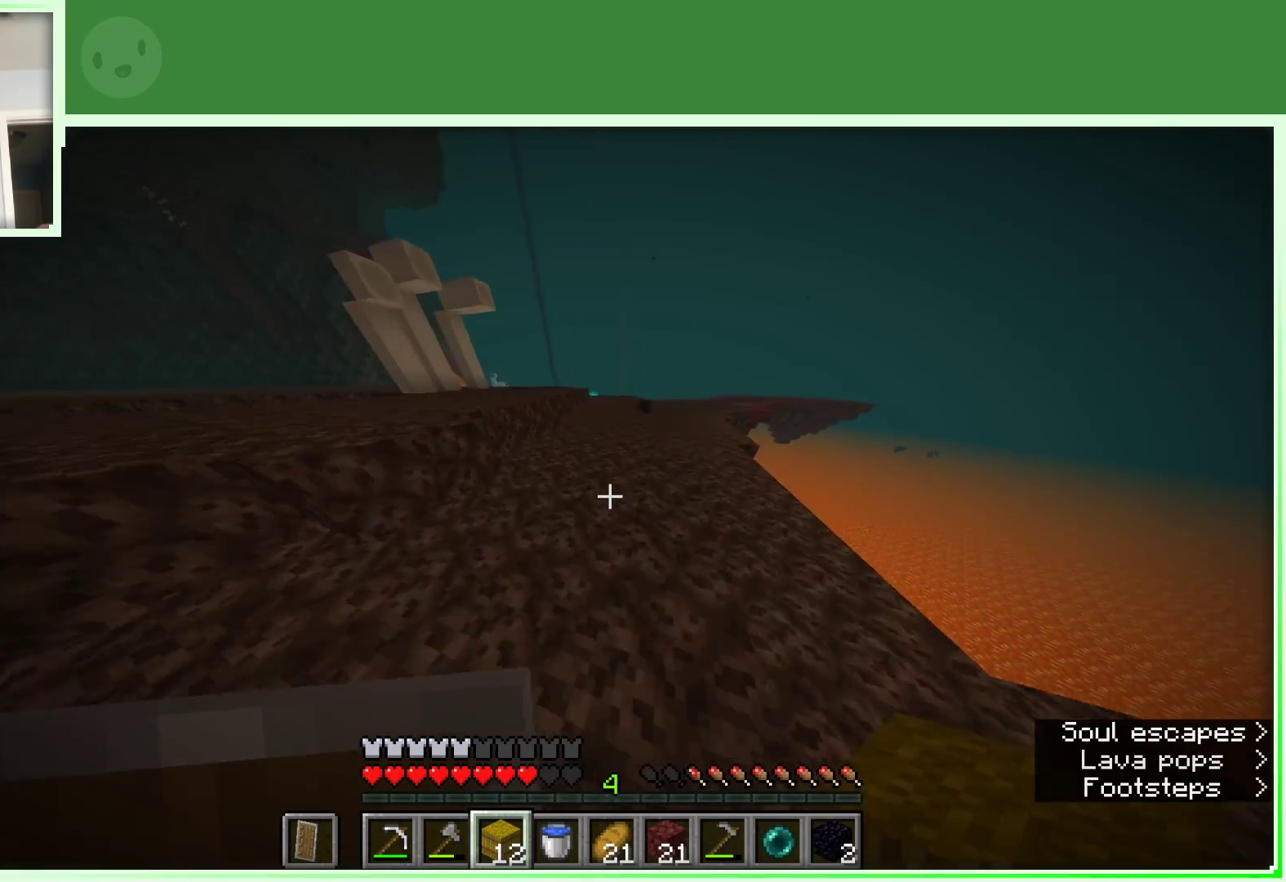
{"keys": ["w"], "mouse": [], "events": []}
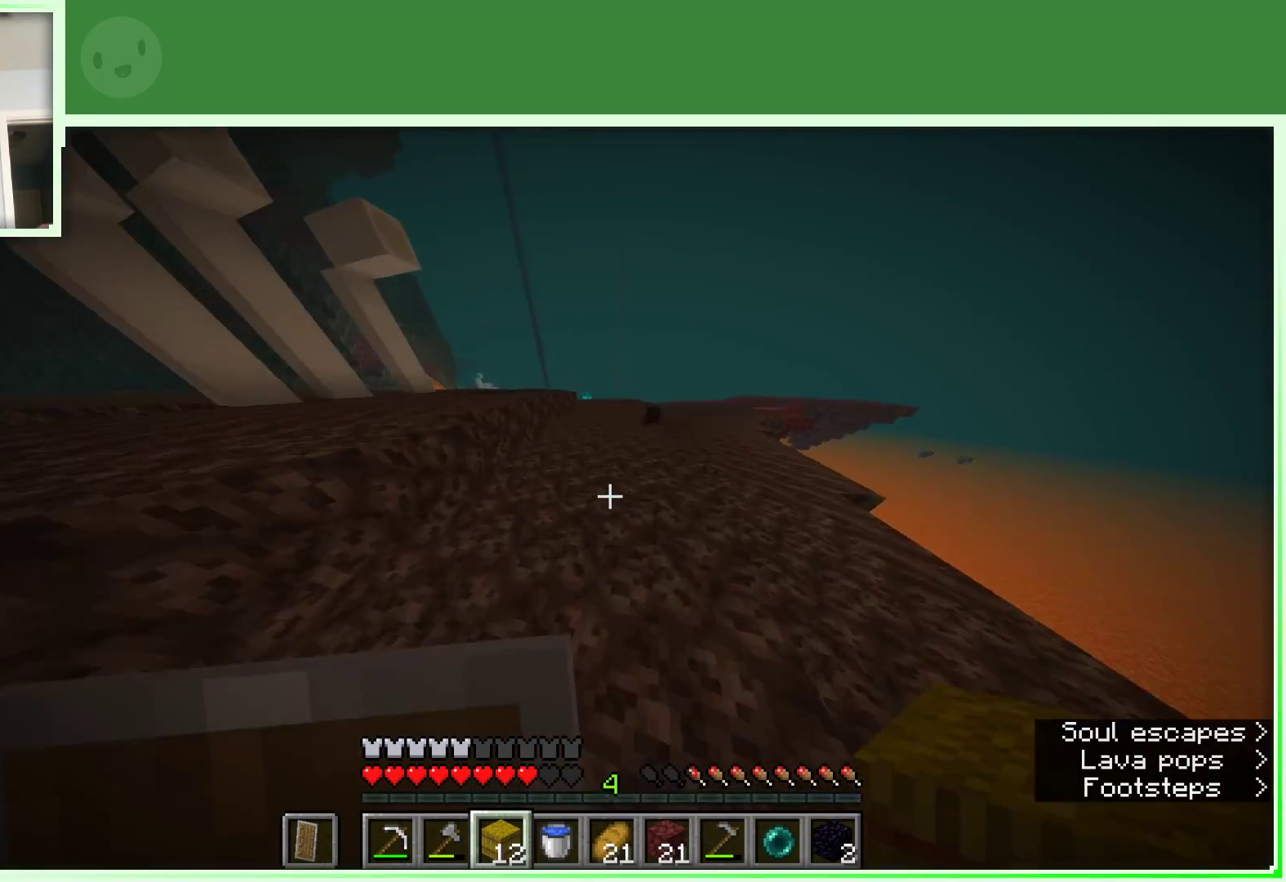
{"keys": ["w"], "mouse": [], "events": []}
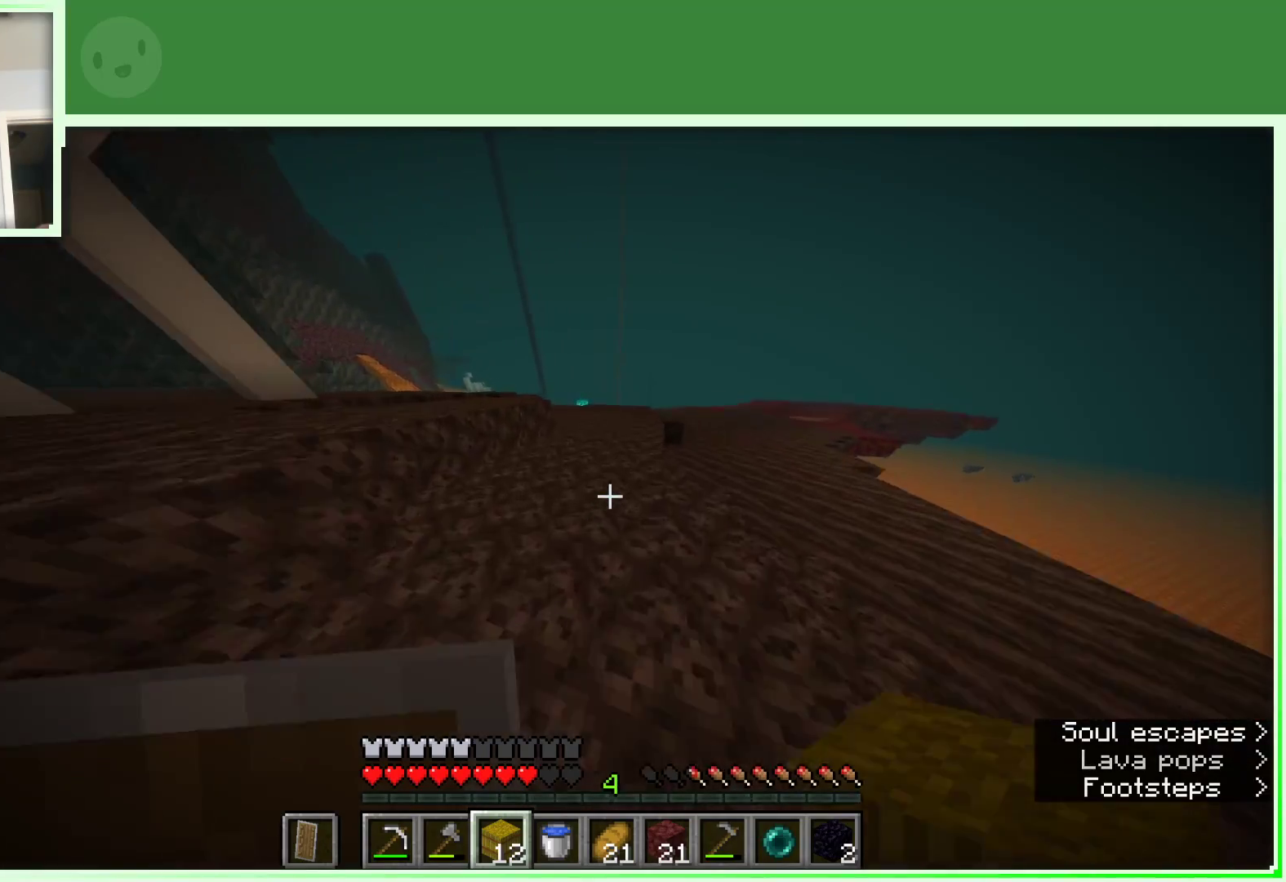
{"keys": ["w"], "mouse": [], "events": []}
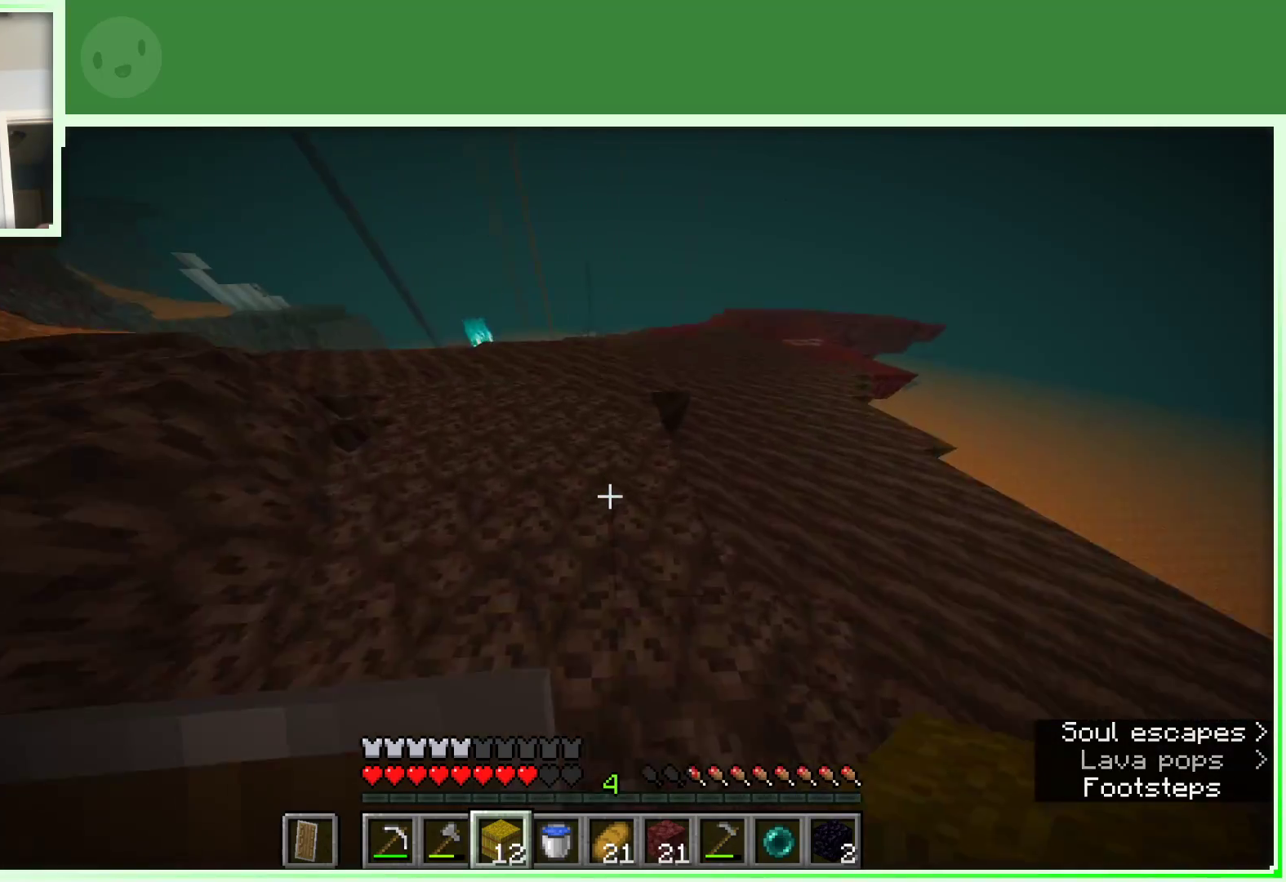
{"keys": ["d", "w"], "mouse": [], "events": [[417, "d", "down"]]}
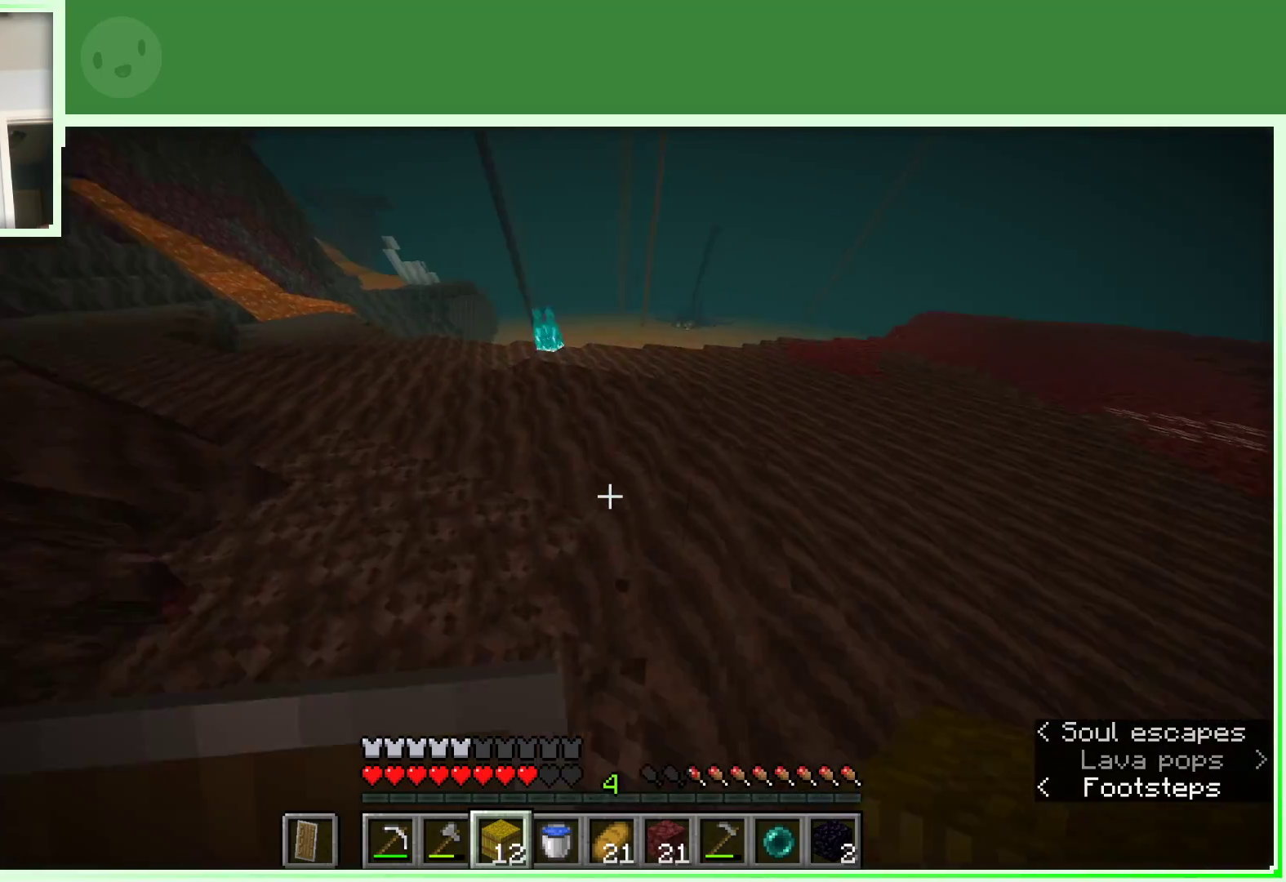
{"keys": ["d", "w"], "mouse": [], "events": []}
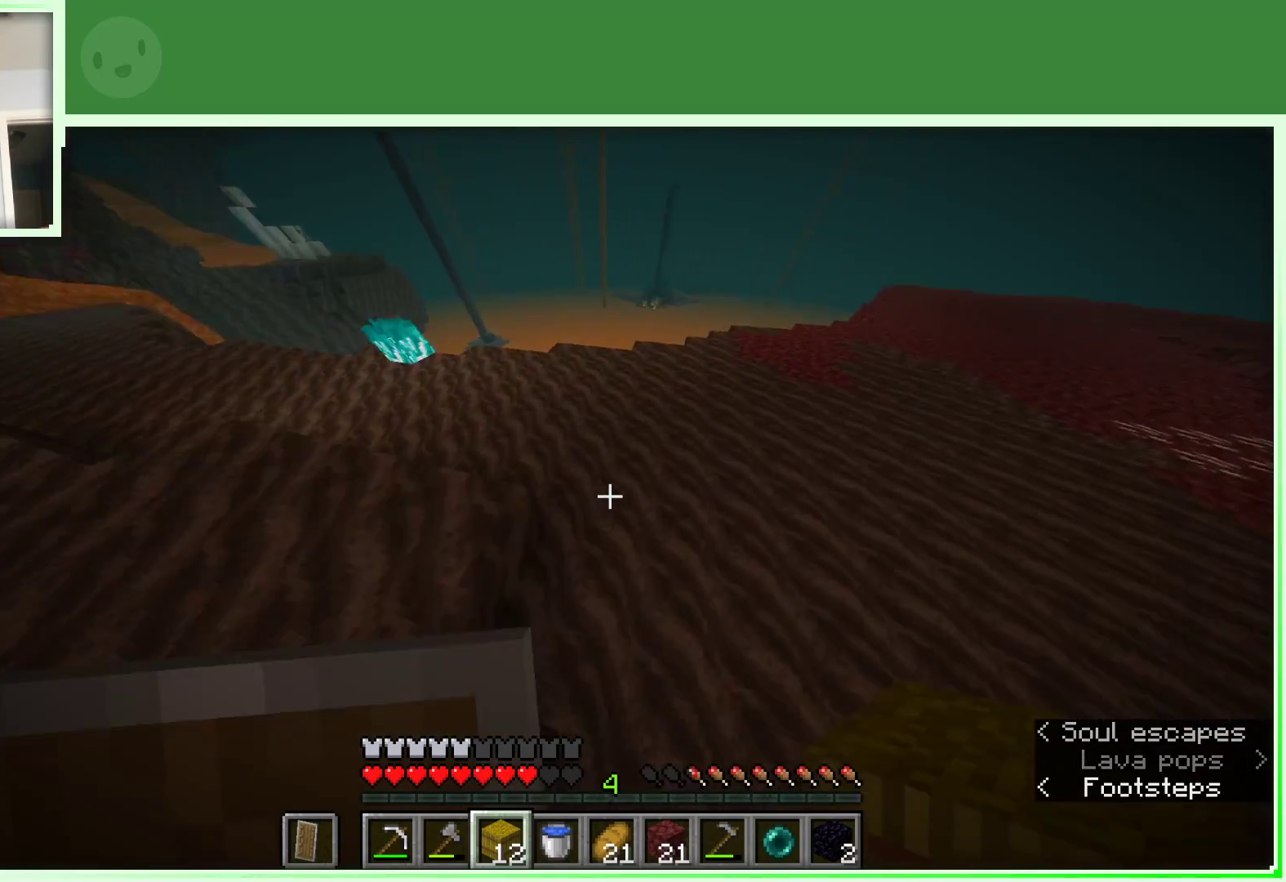
{"keys": ["d", "w"], "mouse": [], "events": []}
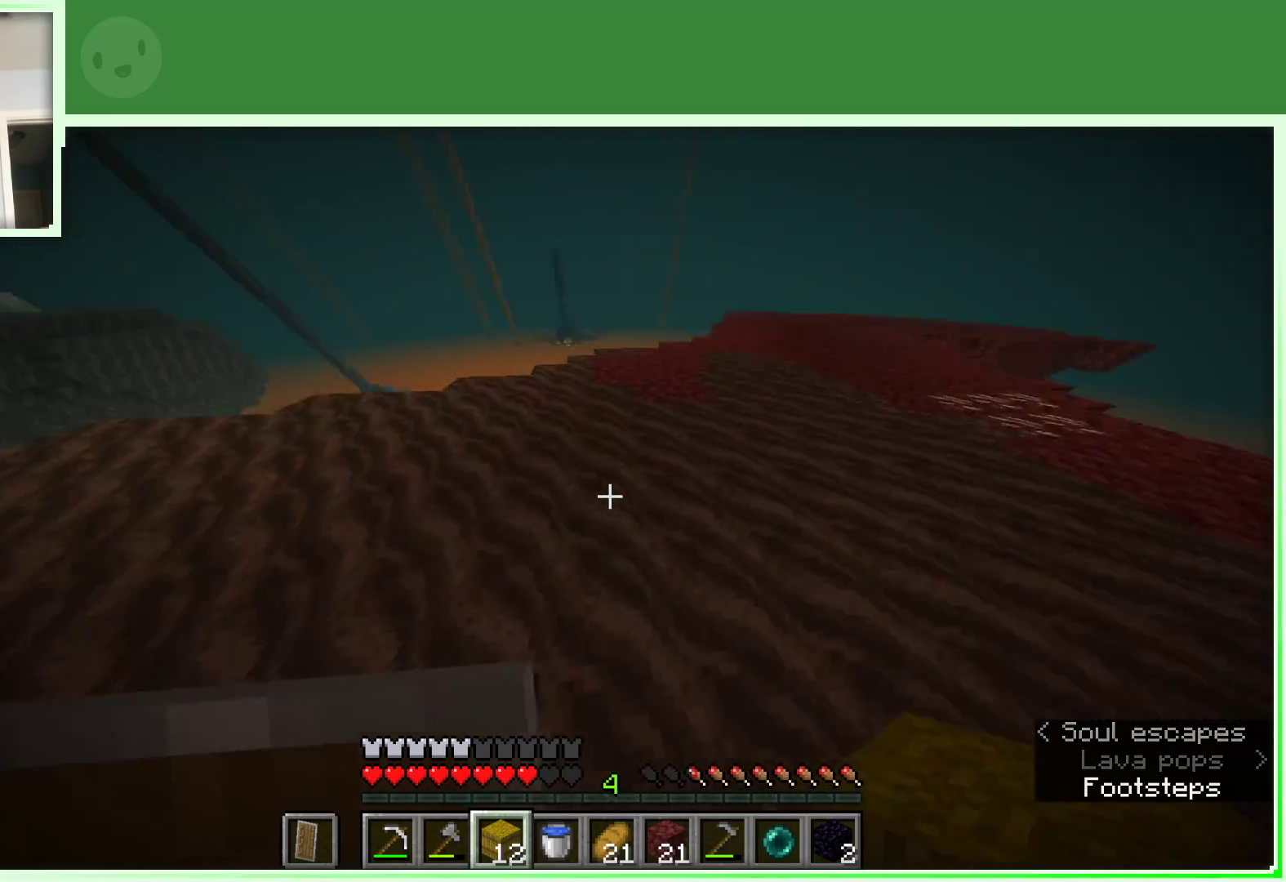
{"keys": ["w"], "mouse": [], "events": [[133, "d", "up"]]}
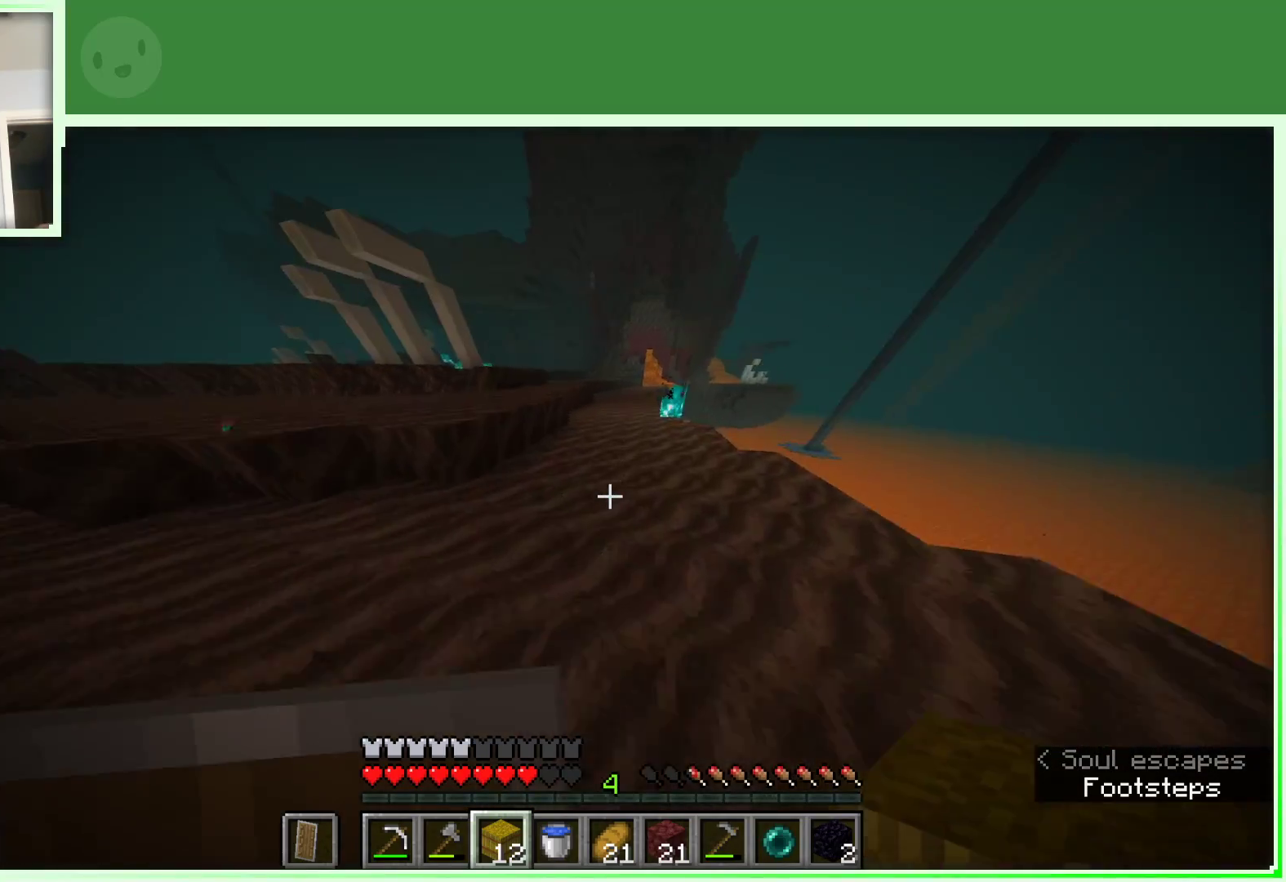
{"keys": ["w"], "mouse": [], "events": []}
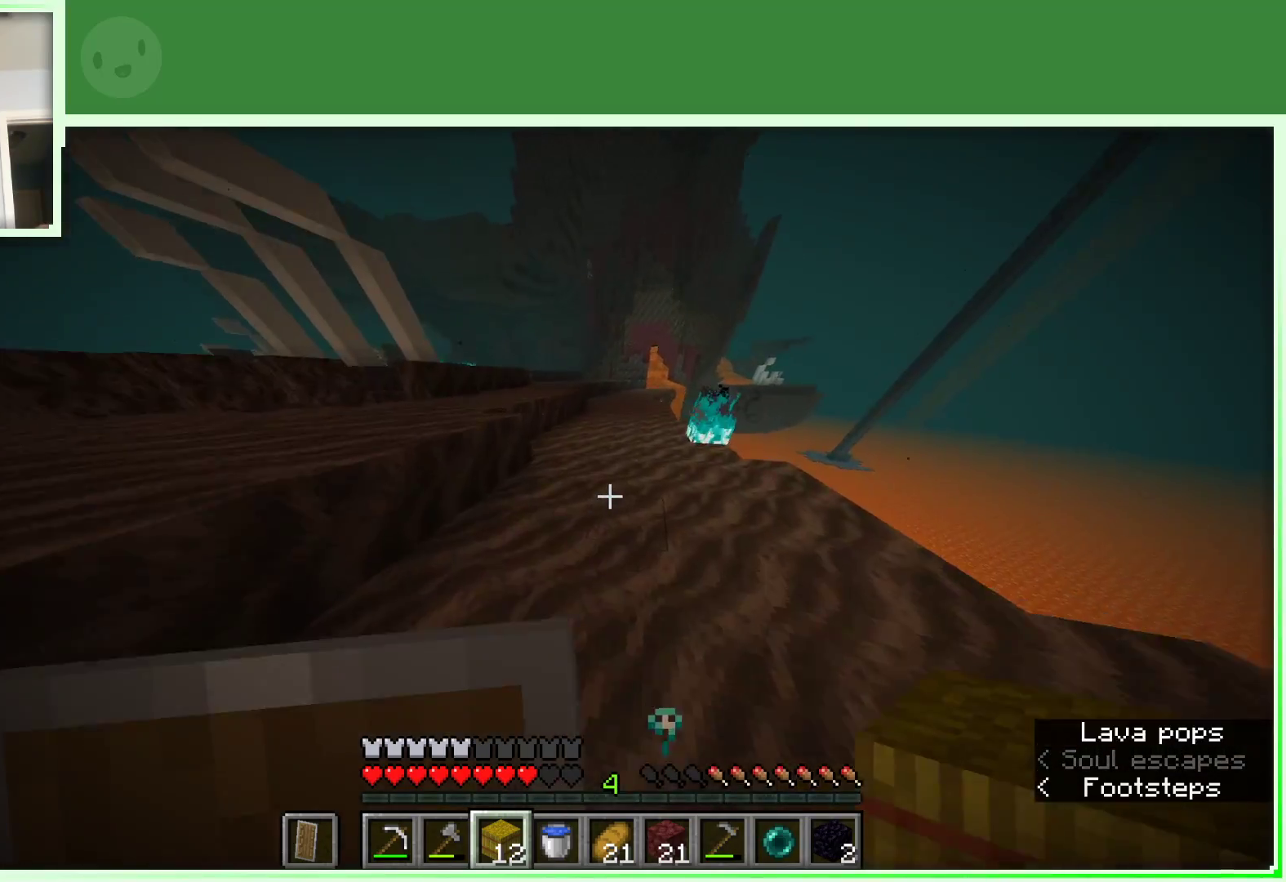
{"keys": ["w"], "mouse": [], "events": []}
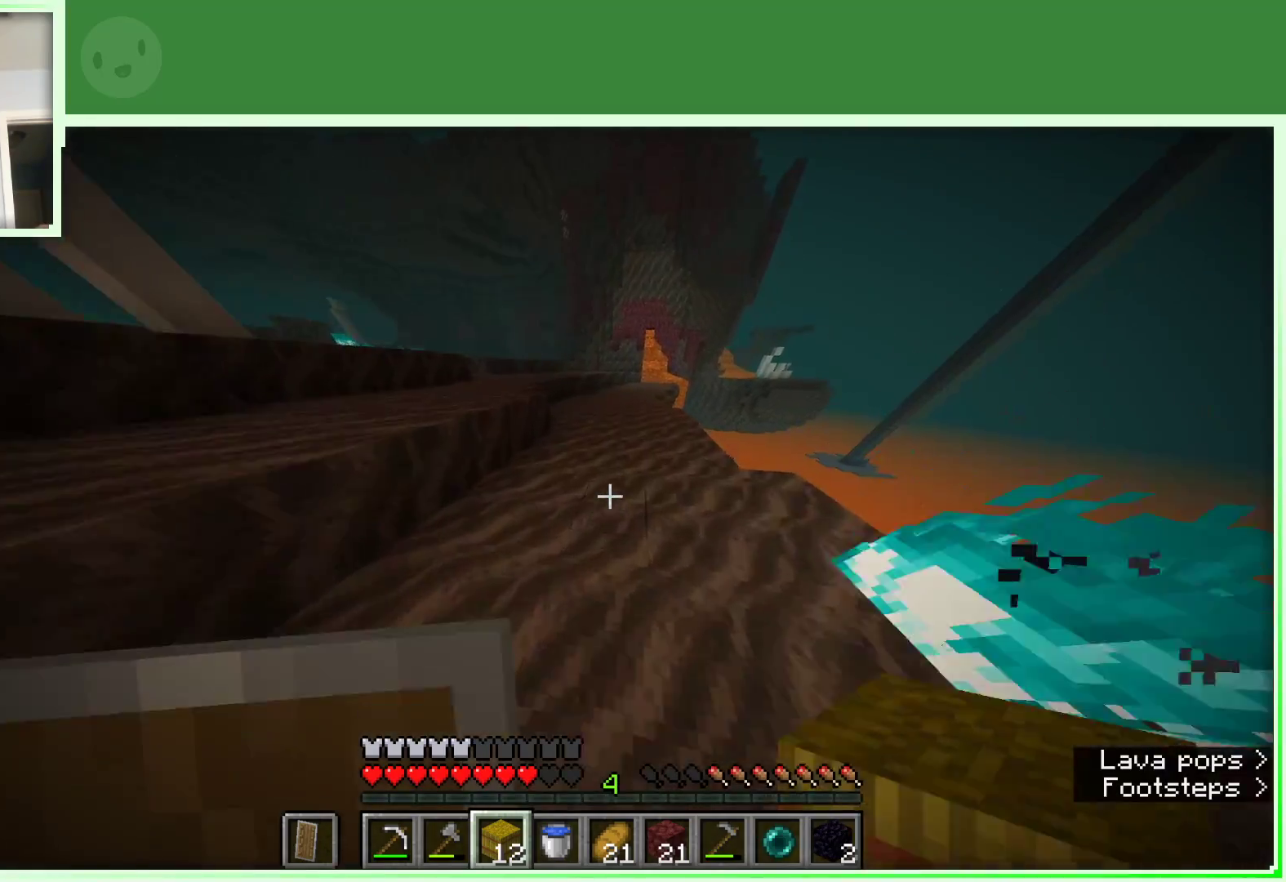
{"keys": ["w"], "mouse": [], "events": []}